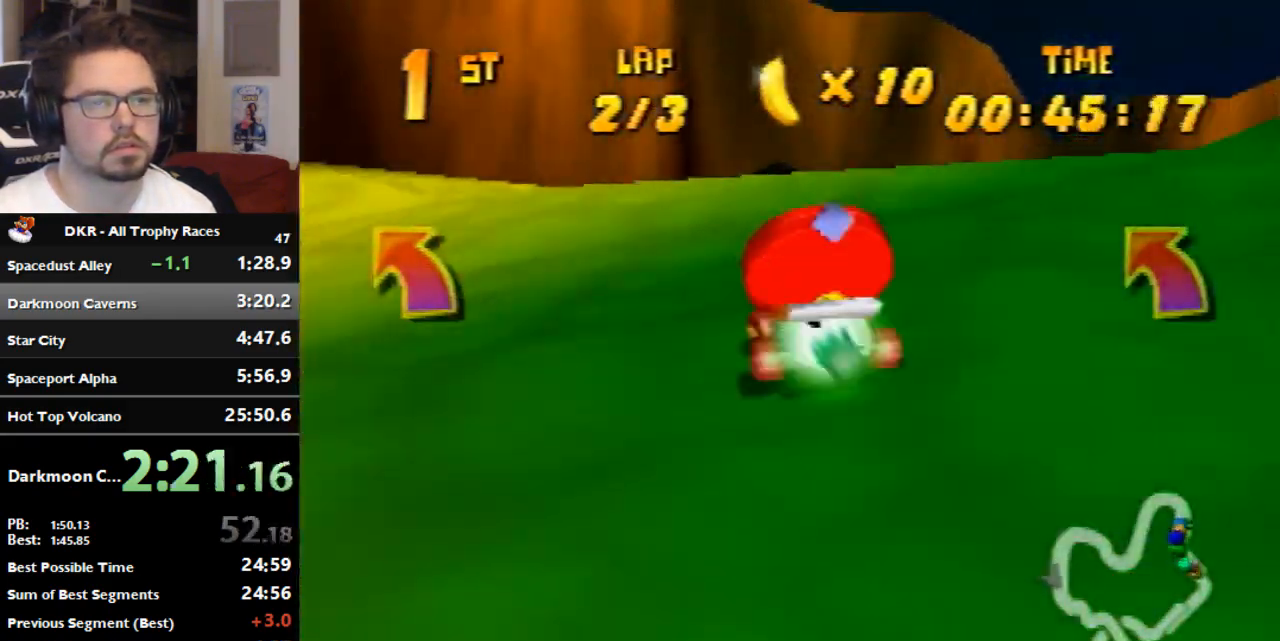
Gameplay with a controller (Nintendo layout); each line is a JSON object with the inputs held at the frame after it (dt_ms = milliseconds from this image to that frame). "events" lists button and stick changes between this image and that frame as [ms after this image, input, new state], when the widget could be followed in between. Not read: B L3 R3 Z.
{"dt_ms": 500, "buttons": ["R1"], "left_stick": "left", "events": []}
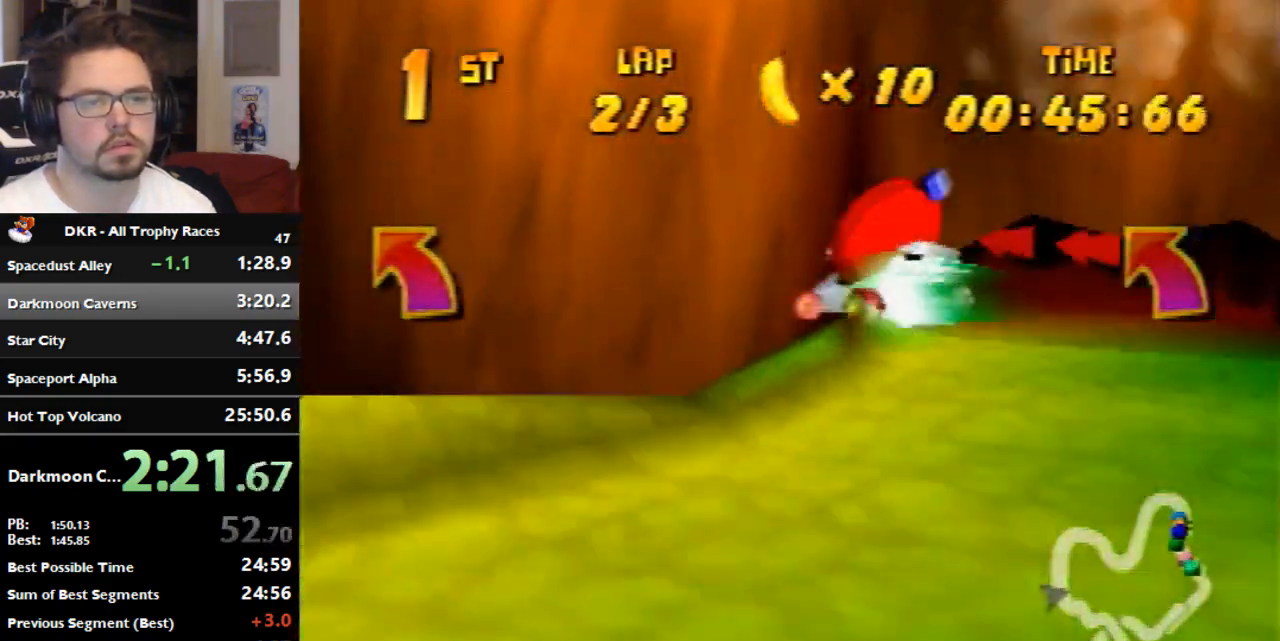
{"dt_ms": 500, "buttons": ["R1"], "left_stick": "right", "events": [[67, "left_stick", "center"], [333, "R1", "up"], [333, "left_stick", "right"], [433, "R1", "down"]]}
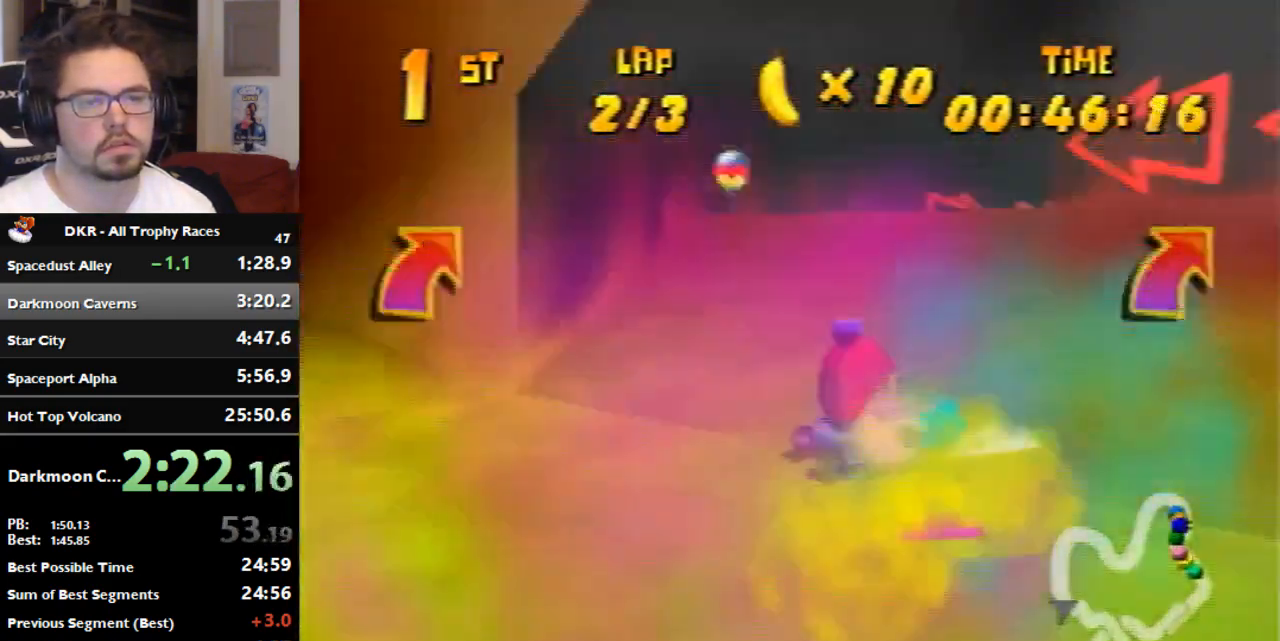
{"dt_ms": 500, "buttons": ["A"], "left_stick": "center", "events": [[100, "R1", "up"], [133, "A", "down"], [233, "A", "up"], [333, "A", "down"], [400, "A", "up"], [467, "A", "down"], [500, "left_stick", "center"]]}
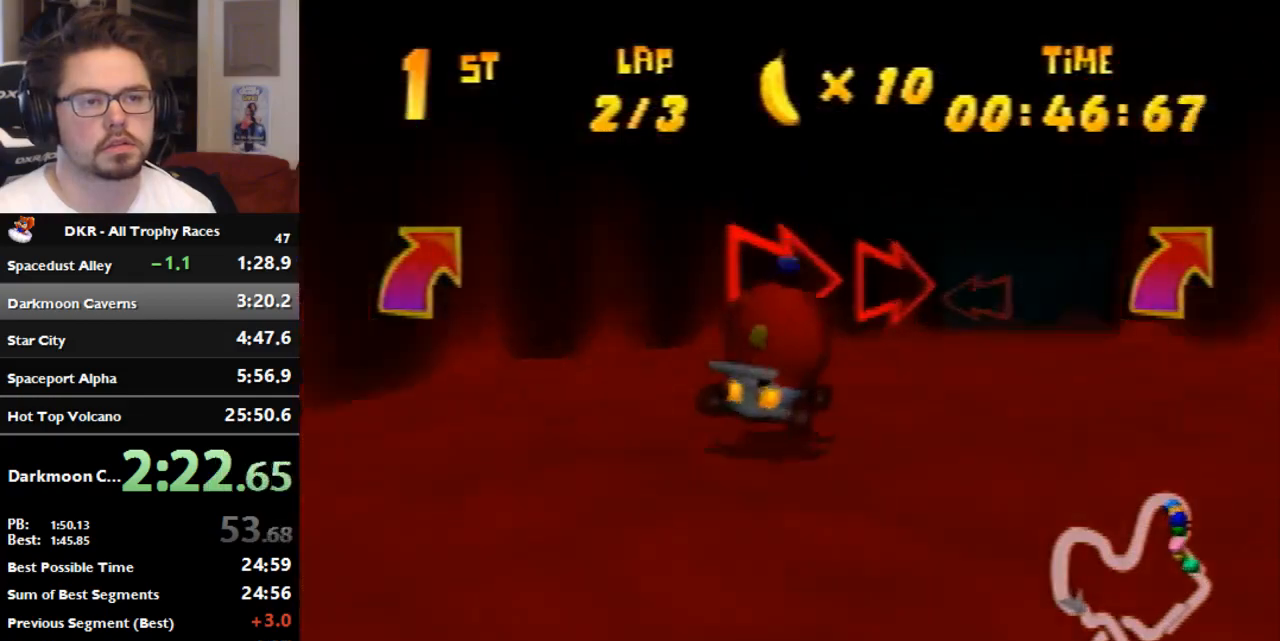
{"dt_ms": 500, "buttons": ["A"], "left_stick": "right", "events": [[67, "left_stick", "left"], [100, "R1", "down"], [167, "A", "up"], [167, "left_stick", "right"], [233, "A", "down"], [500, "R1", "up"]]}
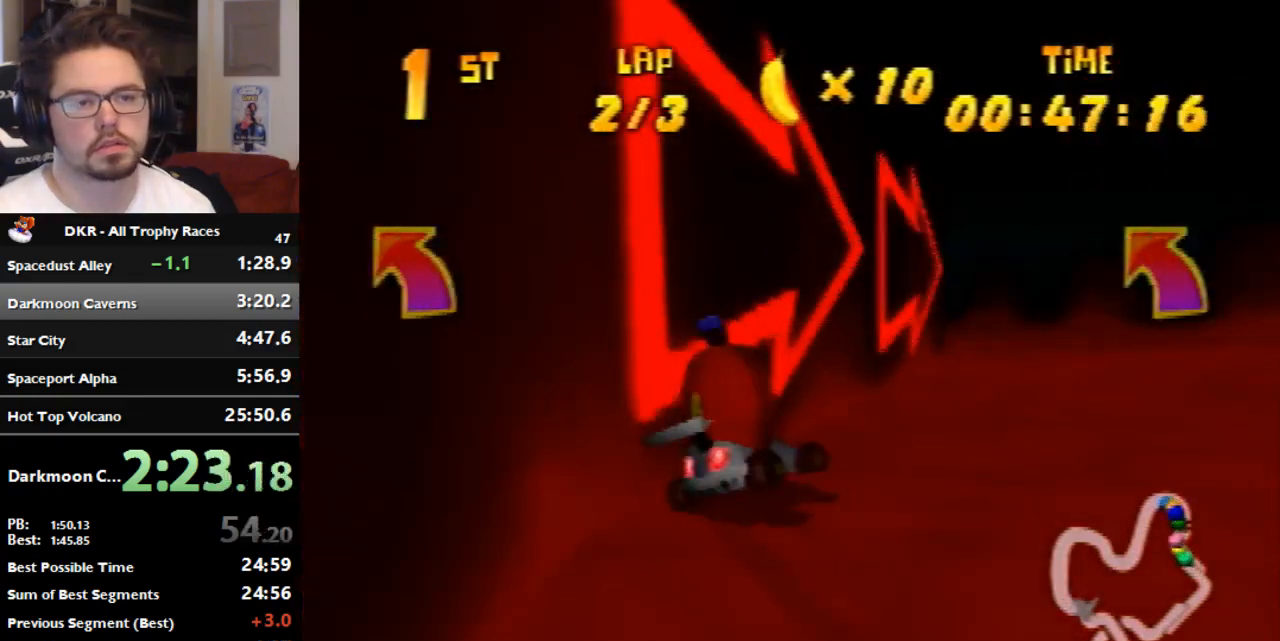
{"dt_ms": 500, "buttons": ["A", "R1"], "left_stick": "left", "events": [[133, "left_stick", "center"], [233, "left_stick", "left"], [467, "R1", "down"]]}
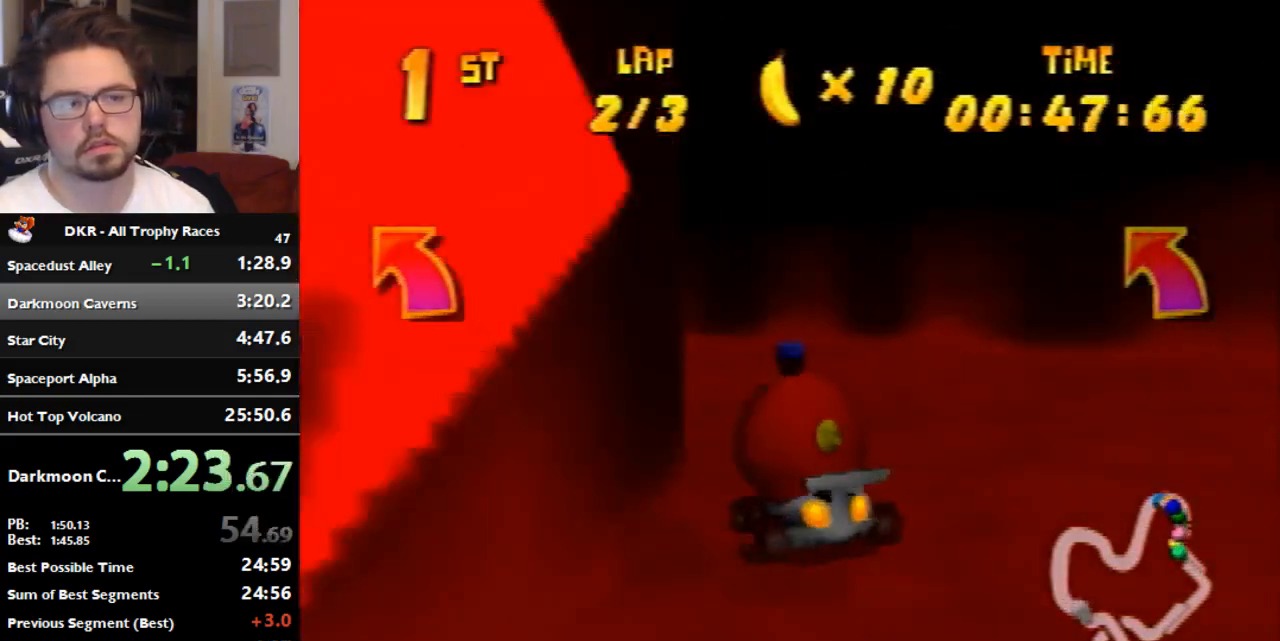
{"dt_ms": 500, "buttons": ["A"], "left_stick": "left", "events": [[500, "R1", "up"]]}
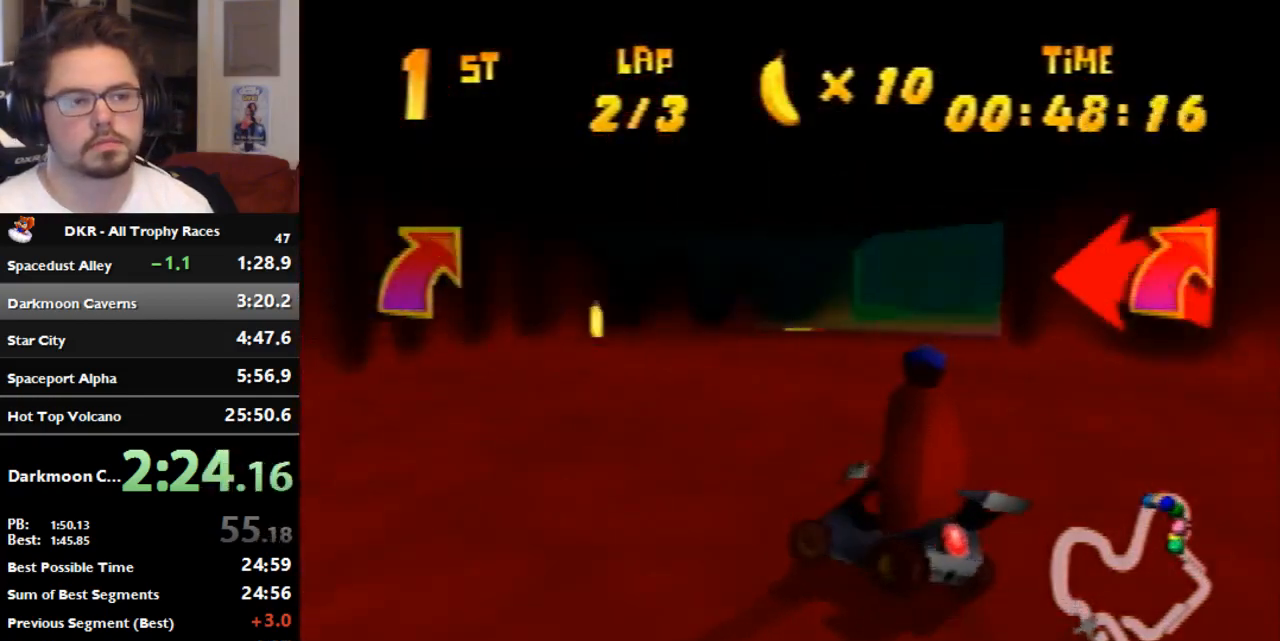
{"dt_ms": 500, "buttons": ["A", "R1"], "left_stick": "right", "events": [[67, "left_stick", "right"], [100, "R1", "down"]]}
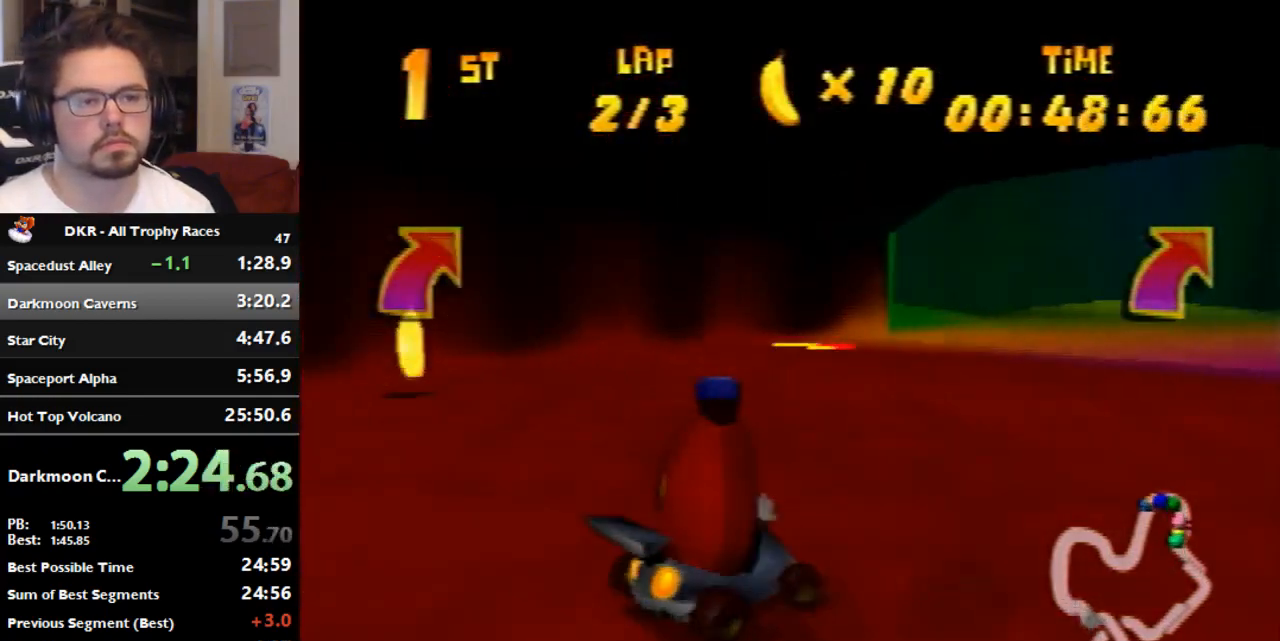
{"dt_ms": 500, "buttons": ["R1"], "left_stick": "right", "events": [[300, "A", "up"], [367, "A", "down"], [500, "A", "up"]]}
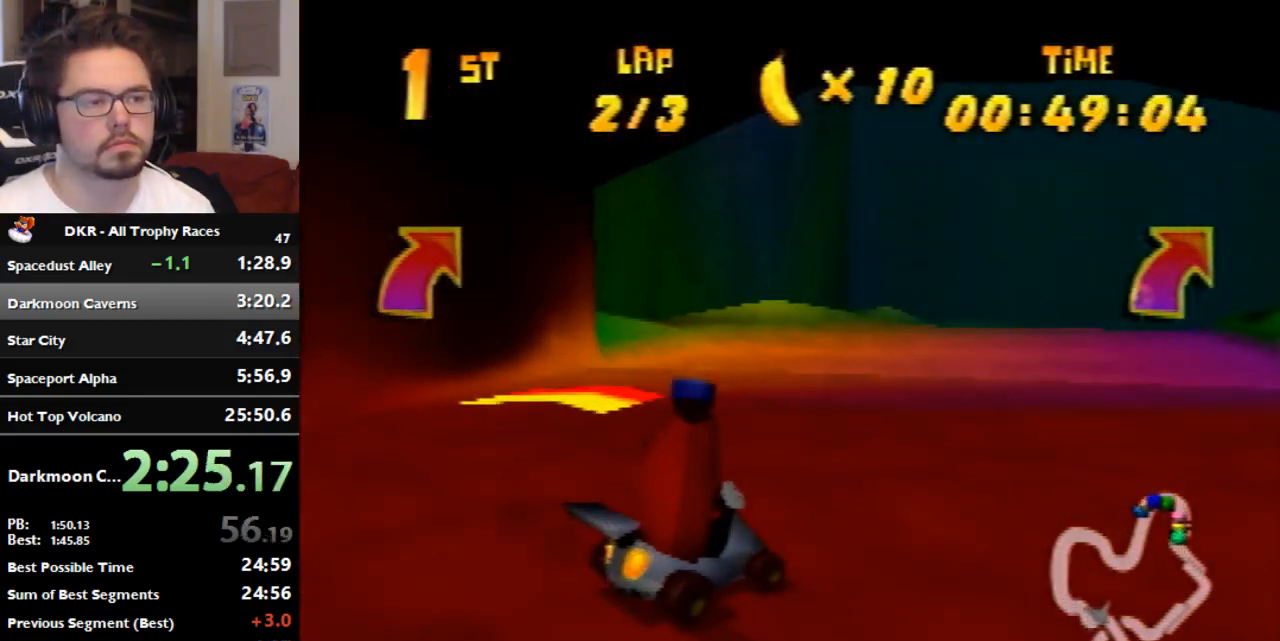
{"dt_ms": 500, "buttons": [], "left_stick": "right", "events": [[200, "R1", "up"]]}
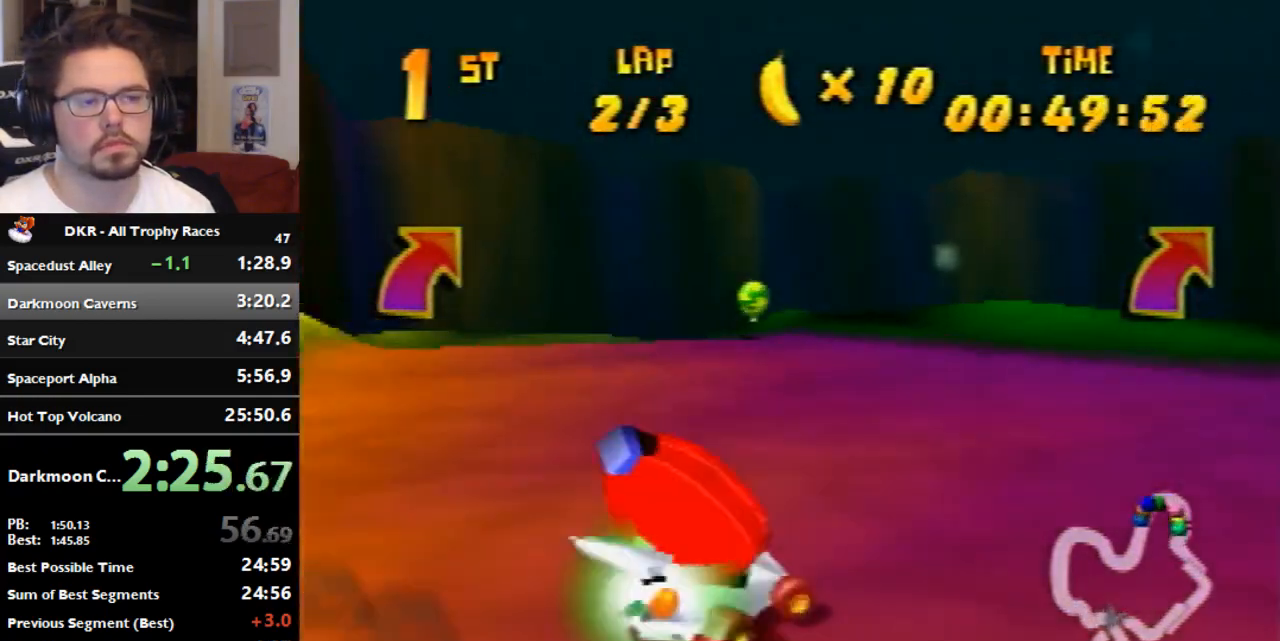
{"dt_ms": 500, "buttons": ["R1"], "left_stick": "left", "events": [[33, "R1", "down"], [500, "left_stick", "left"]]}
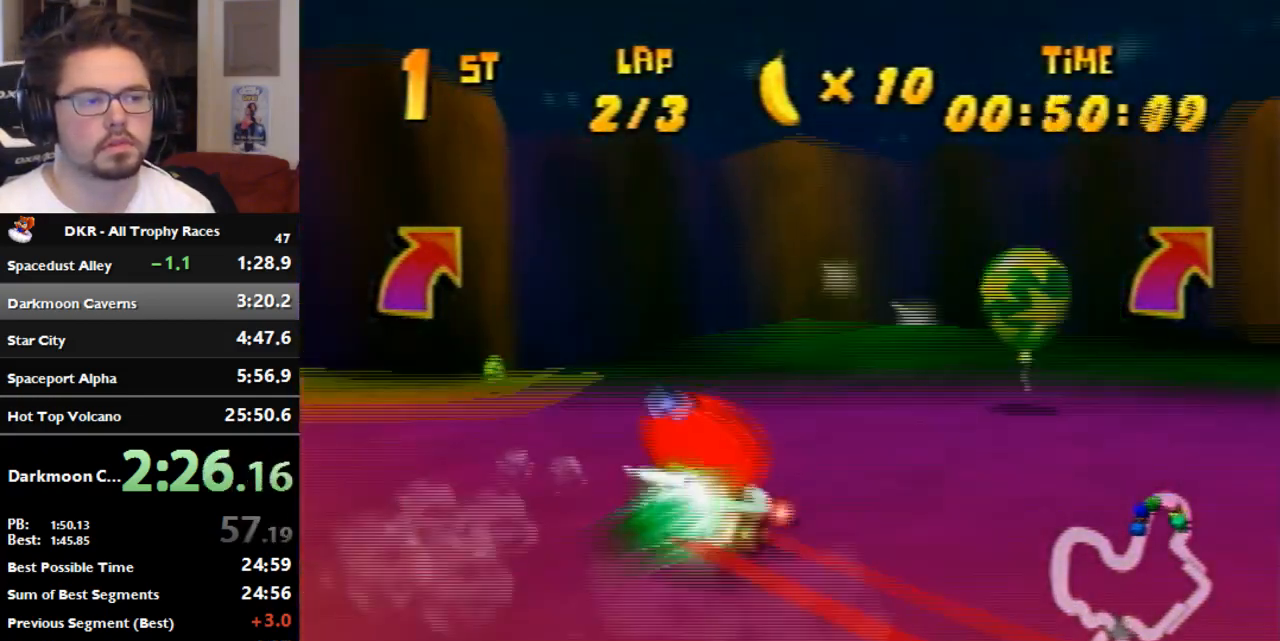
{"dt_ms": 500, "buttons": ["A", "R1"], "left_stick": "right", "events": [[67, "left_stick", "right"], [333, "A", "down"]]}
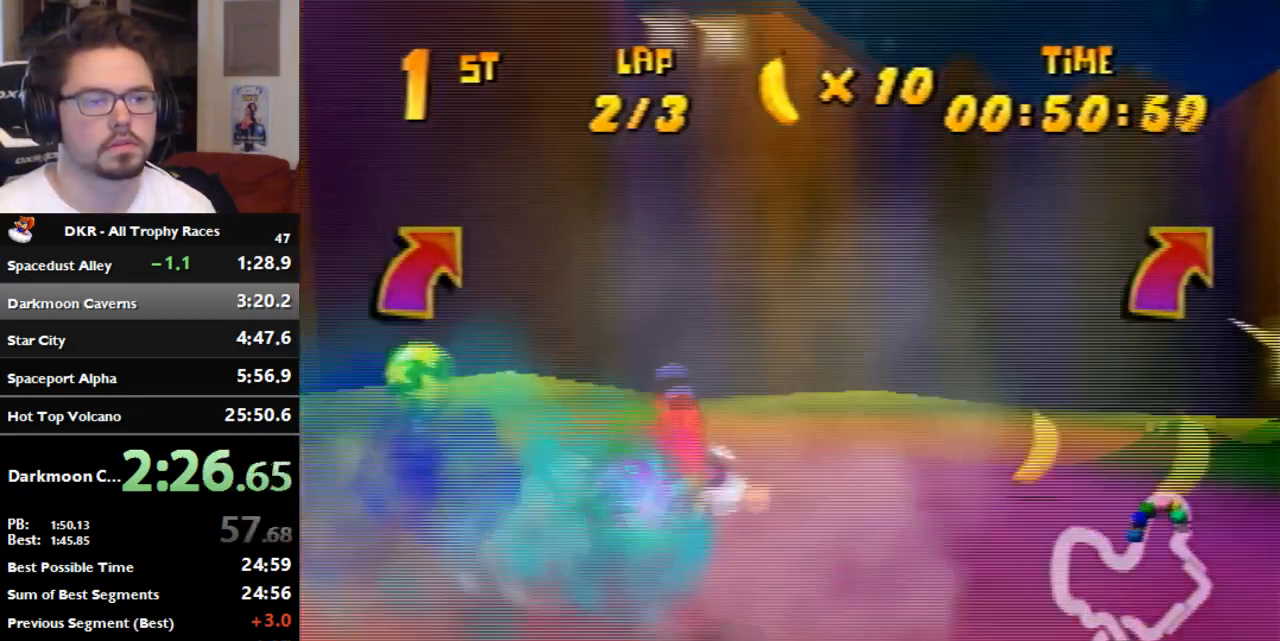
{"dt_ms": 500, "buttons": ["R1"], "left_stick": "right", "events": [[500, "A", "up"]]}
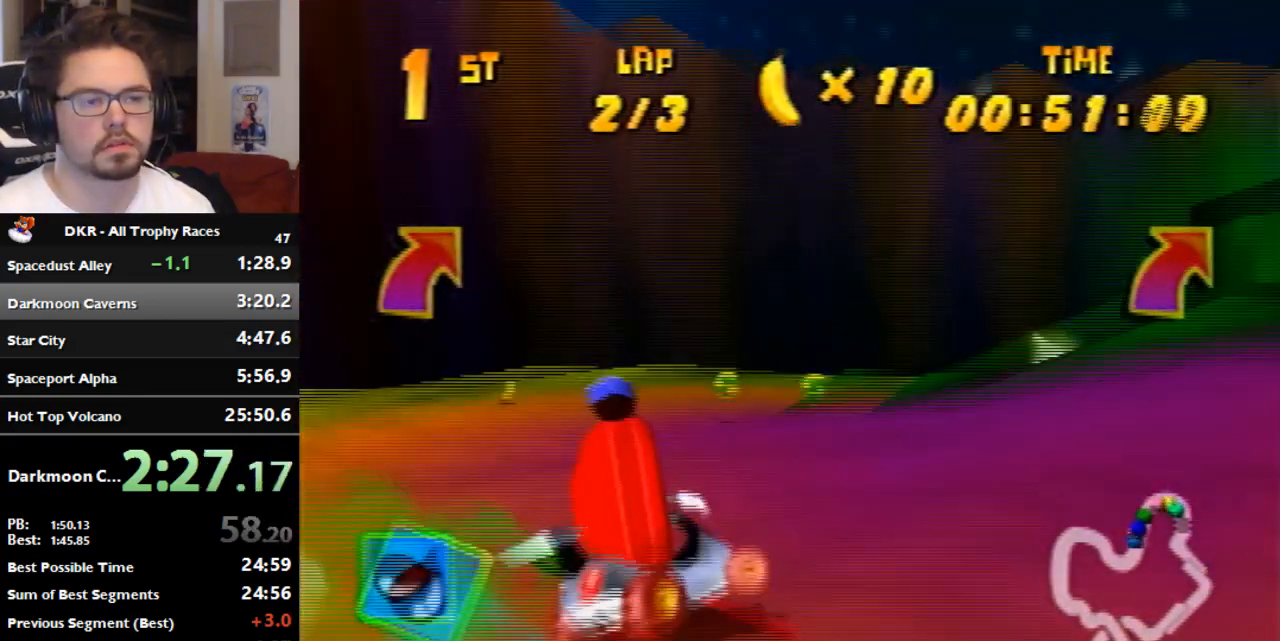
{"dt_ms": 500, "buttons": ["A", "R1"], "left_stick": "right", "events": [[333, "A", "down"], [400, "A", "up"], [500, "A", "down"]]}
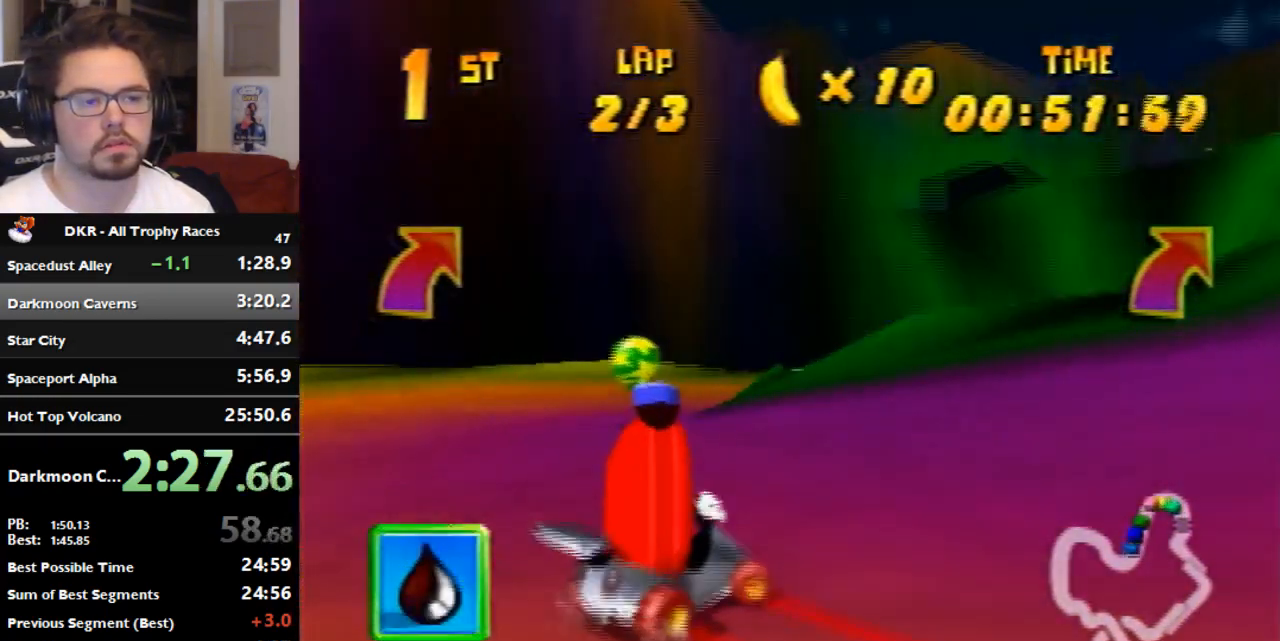
{"dt_ms": 500, "buttons": ["R1"], "left_stick": "right", "events": [[133, "A", "up"], [233, "A", "down"], [300, "A", "up"]]}
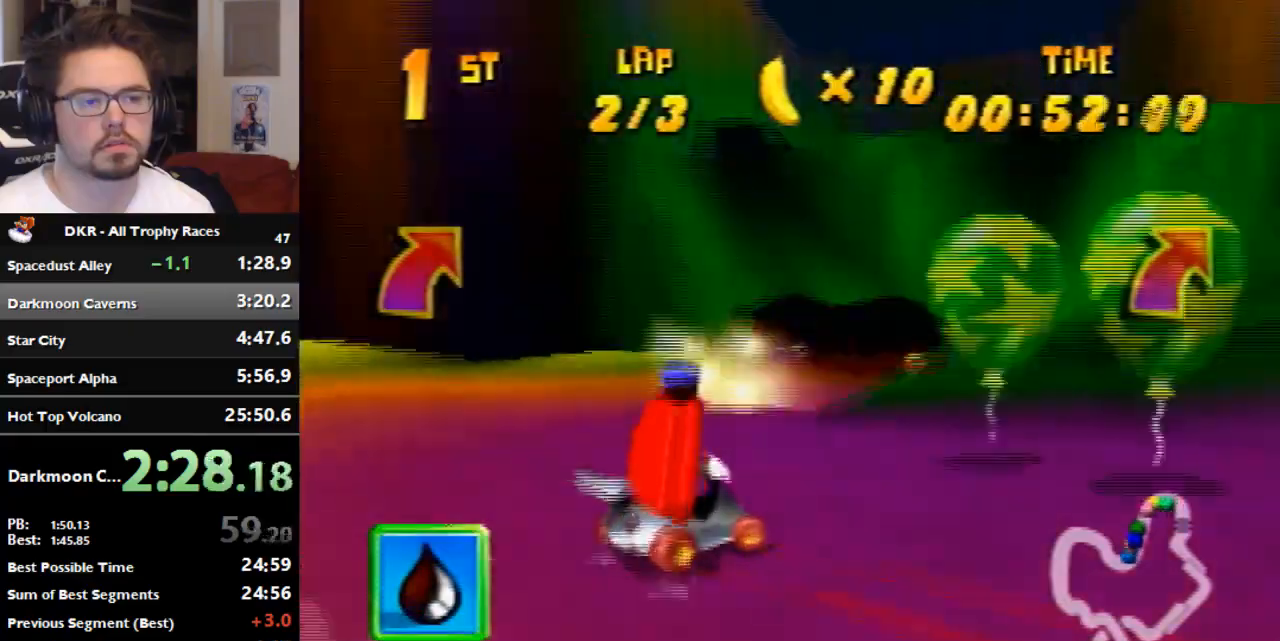
{"dt_ms": 500, "buttons": ["R1"], "left_stick": "right", "events": []}
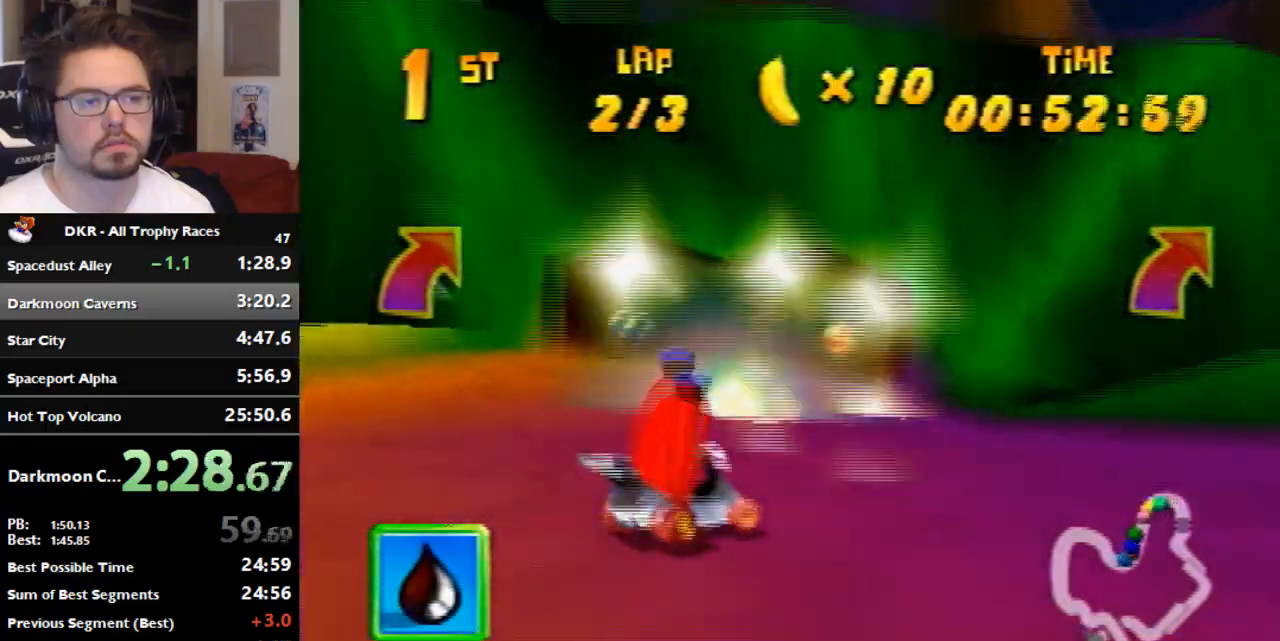
{"dt_ms": 500, "buttons": ["R1"], "left_stick": "center", "events": [[133, "A", "down"], [233, "A", "up"], [400, "A", "down"], [433, "left_stick", "center"], [500, "A", "up"]]}
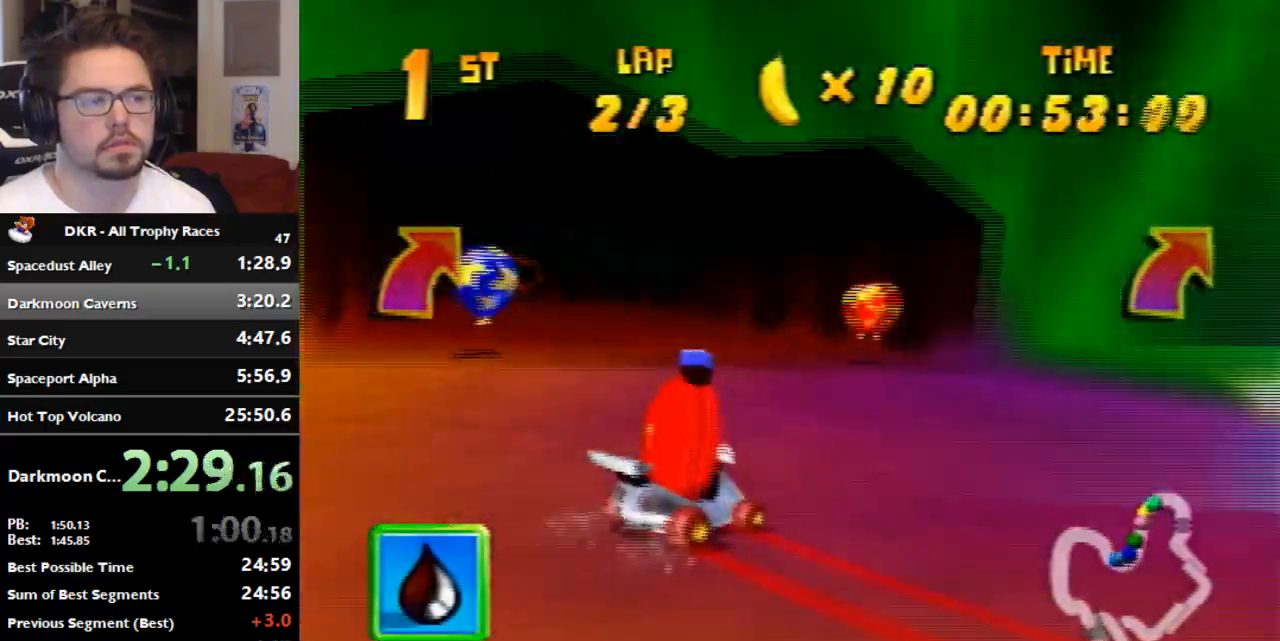
{"dt_ms": 500, "buttons": ["A", "R1"], "left_stick": "left", "events": [[133, "left_stick", "left"], [467, "A", "down"]]}
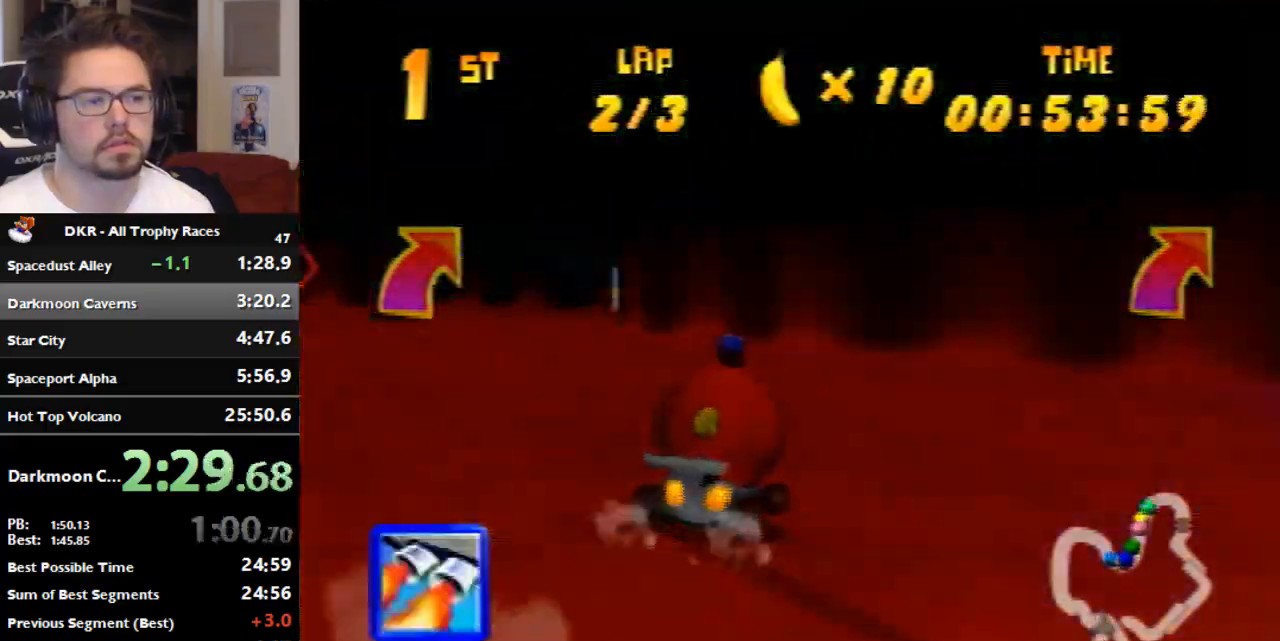
{"dt_ms": 1000, "buttons": [], "left_stick": "left", "events": [[100, "A", "up"], [133, "R1", "up"], [833, "R1", "down"], [1000, "R1", "up"]]}
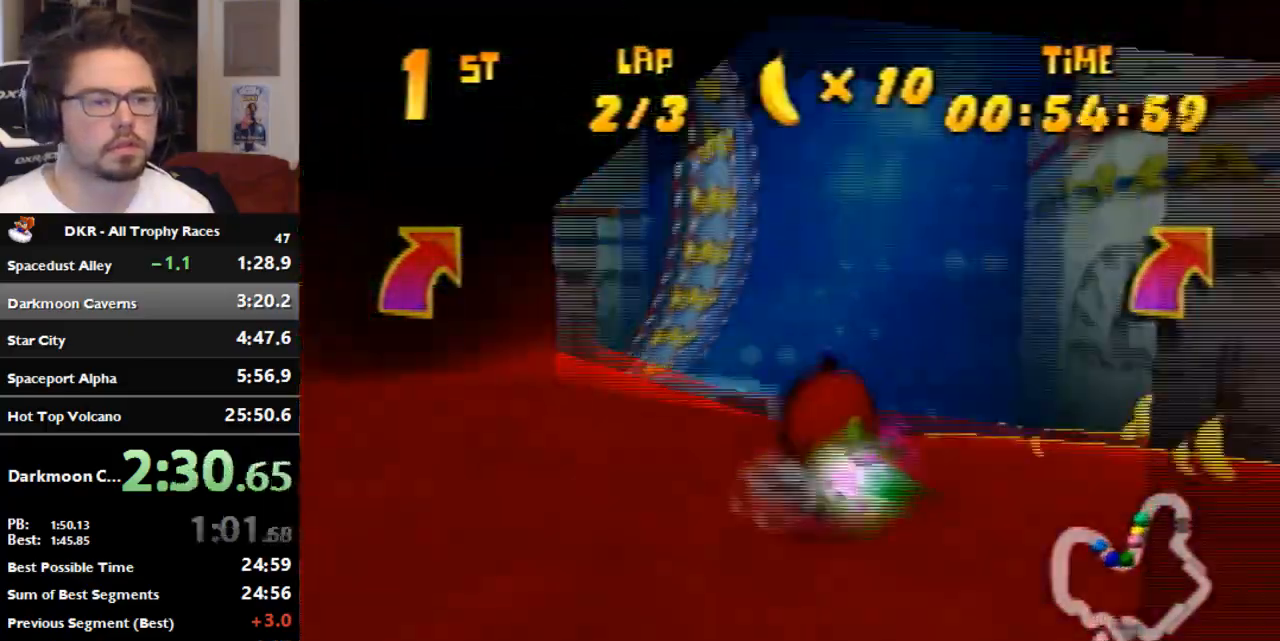
{"dt_ms": 500, "buttons": [], "left_stick": "left", "events": []}
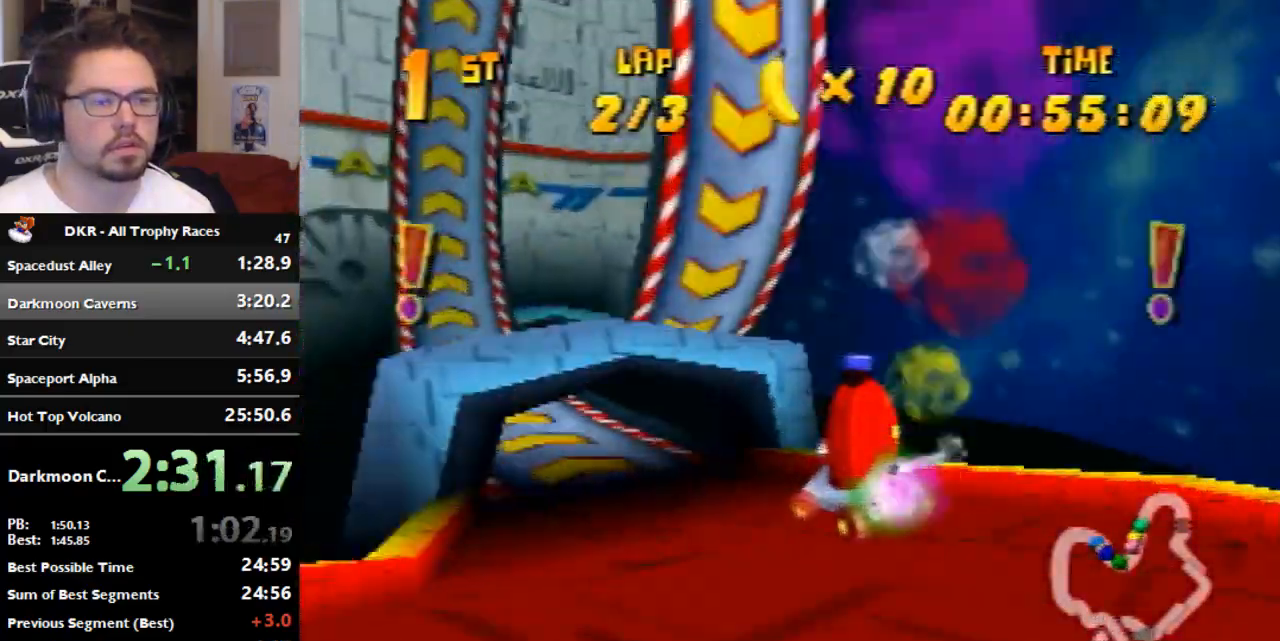
{"dt_ms": 500, "buttons": ["A"], "left_stick": "center", "events": [[200, "A", "down"], [300, "A", "up"], [500, "A", "down"], [500, "left_stick", "center"]]}
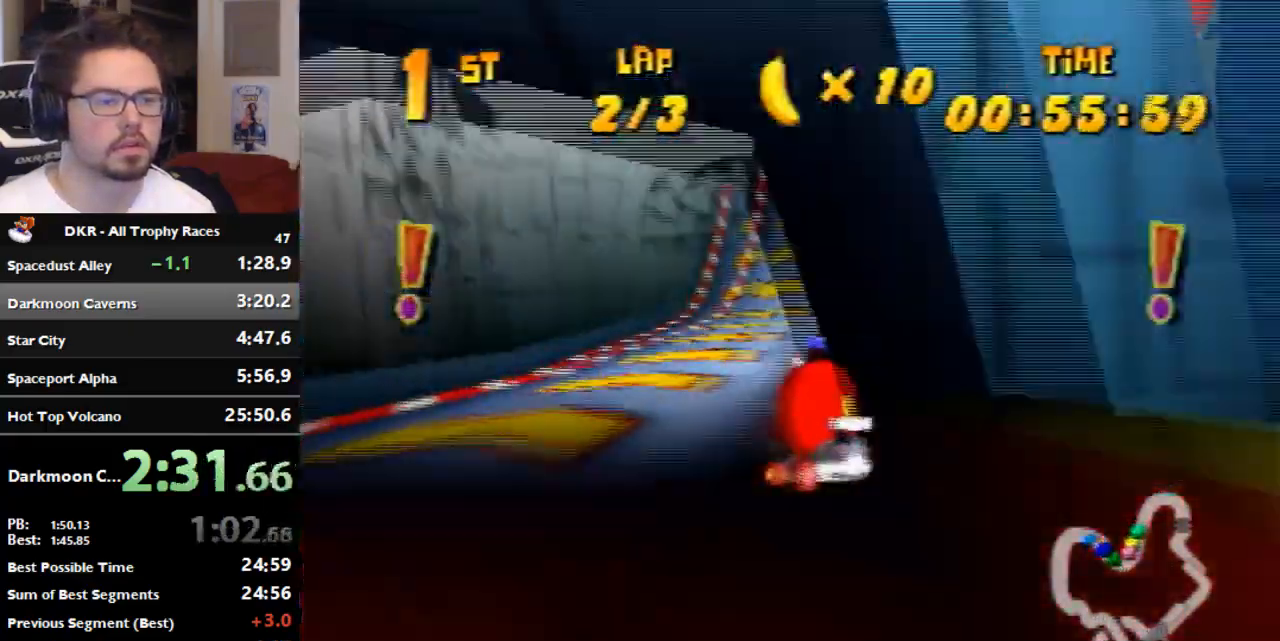
{"dt_ms": 500, "buttons": [], "left_stick": "right", "events": [[67, "A", "up"], [133, "left_stick", "right"]]}
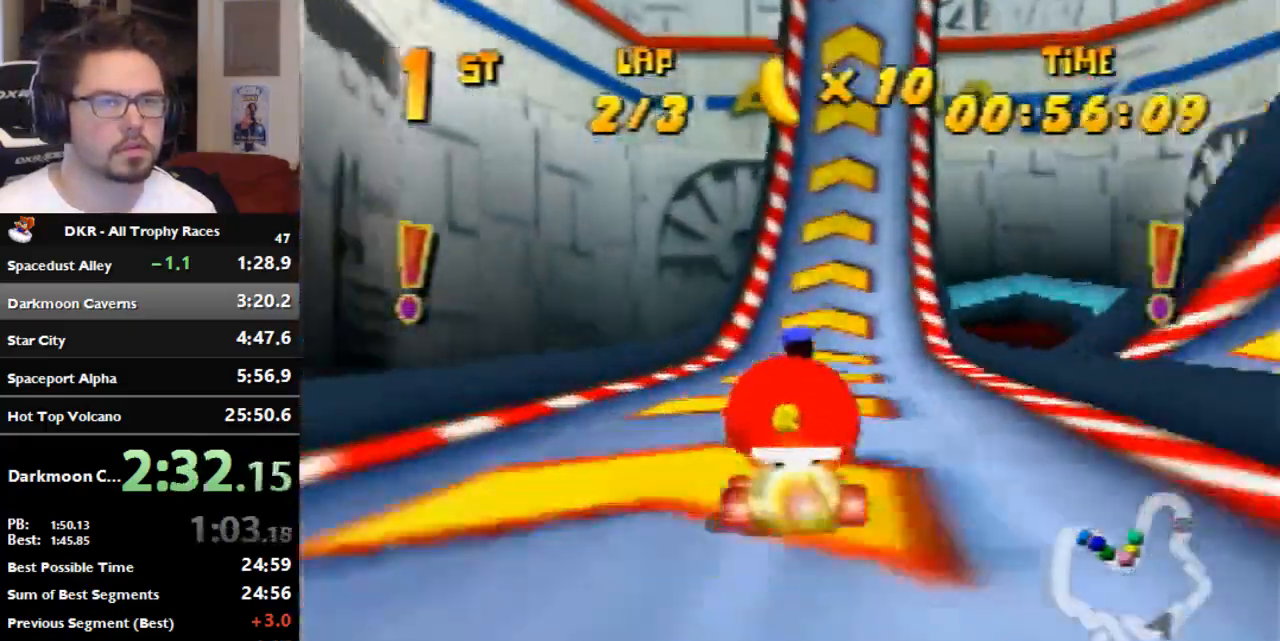
{"dt_ms": 500, "buttons": [], "left_stick": "right", "events": []}
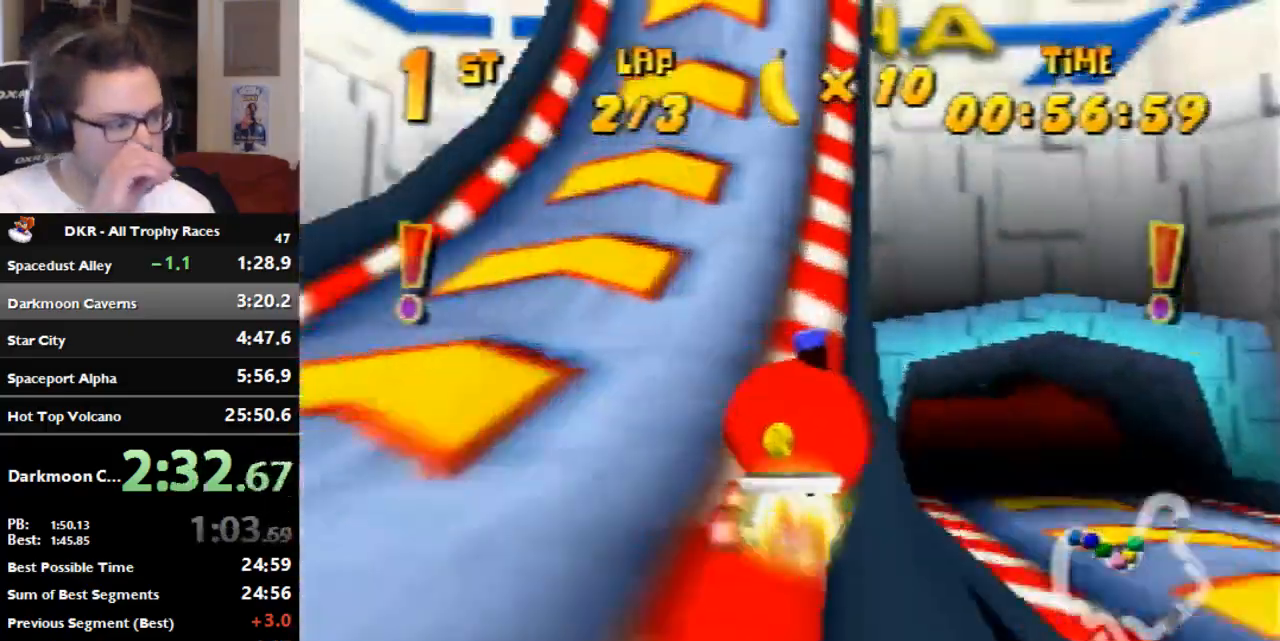
{"dt_ms": 500, "buttons": [], "left_stick": "right", "events": []}
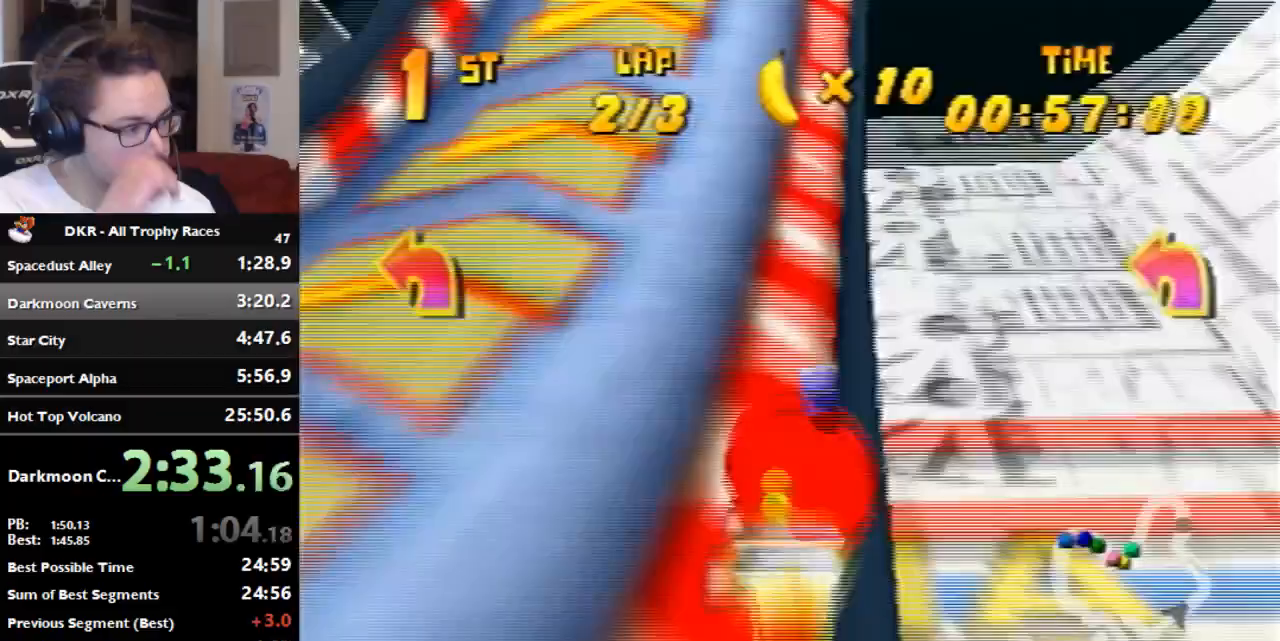
{"dt_ms": 500, "buttons": [], "left_stick": "right", "events": []}
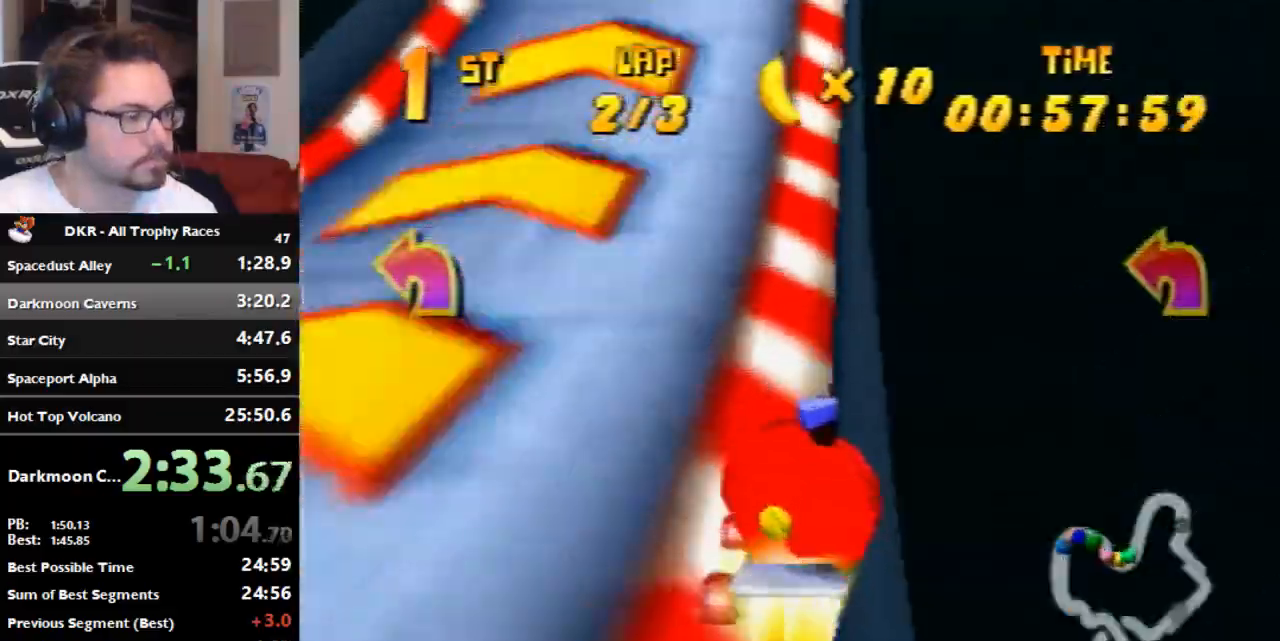
{"dt_ms": 500, "buttons": [], "left_stick": "right", "events": []}
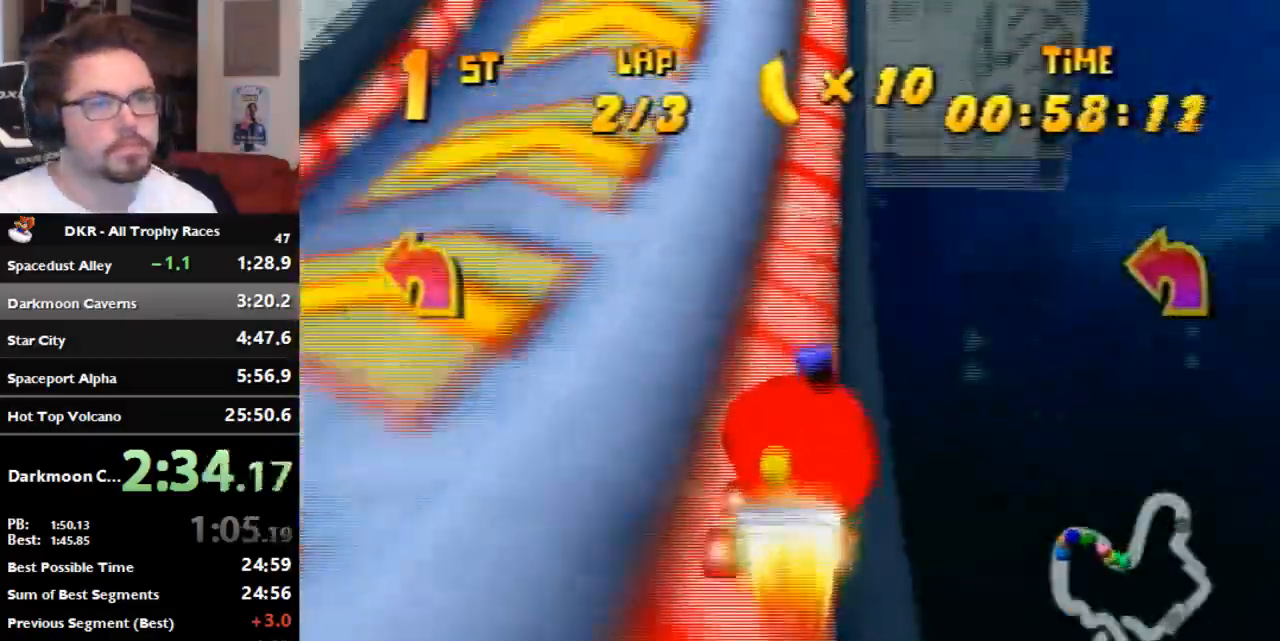
{"dt_ms": 500, "buttons": [], "left_stick": "right", "events": []}
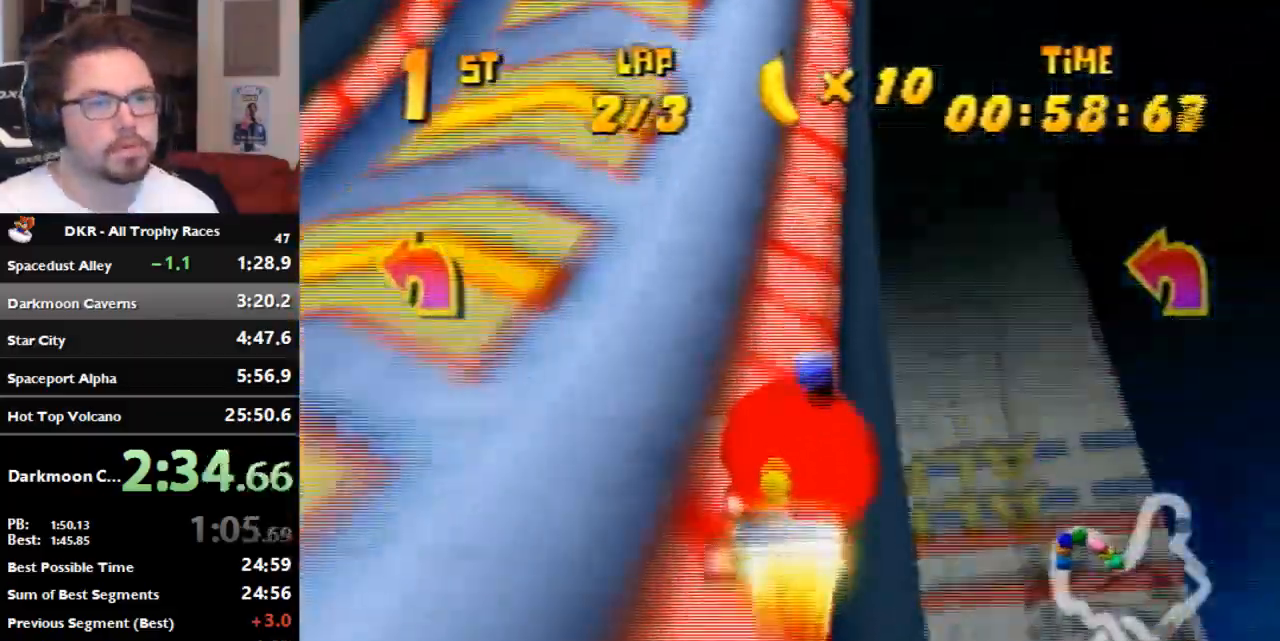
{"dt_ms": 500, "buttons": [], "left_stick": "right", "events": []}
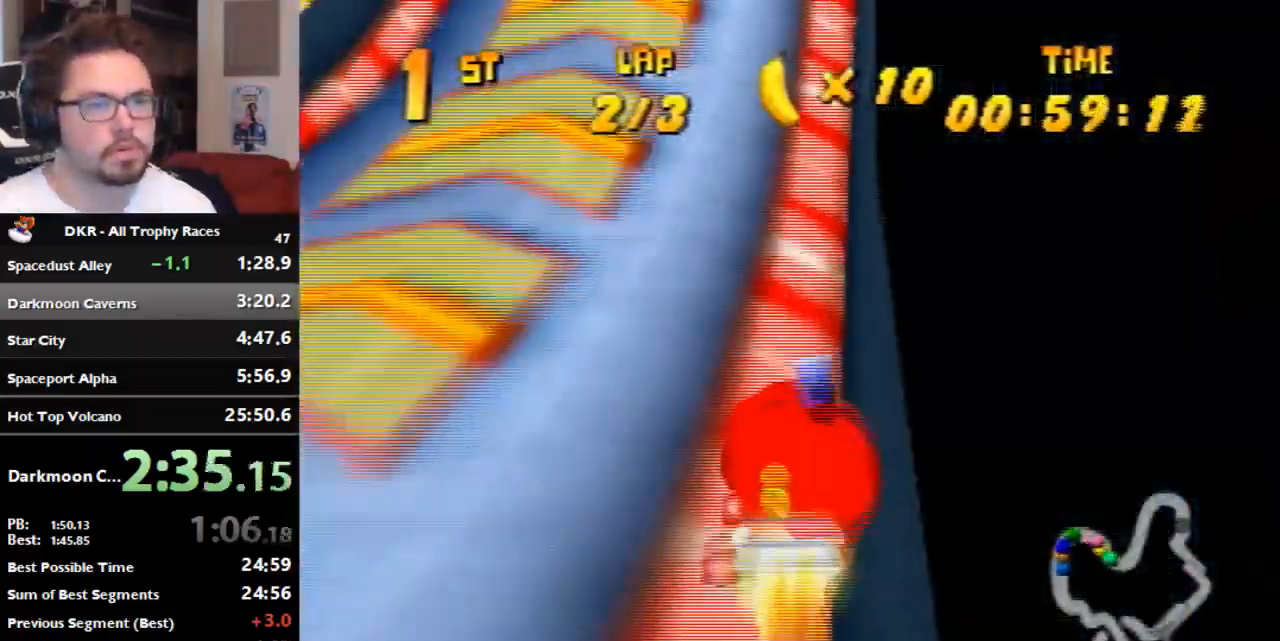
{"dt_ms": 500, "buttons": [], "left_stick": "right", "events": []}
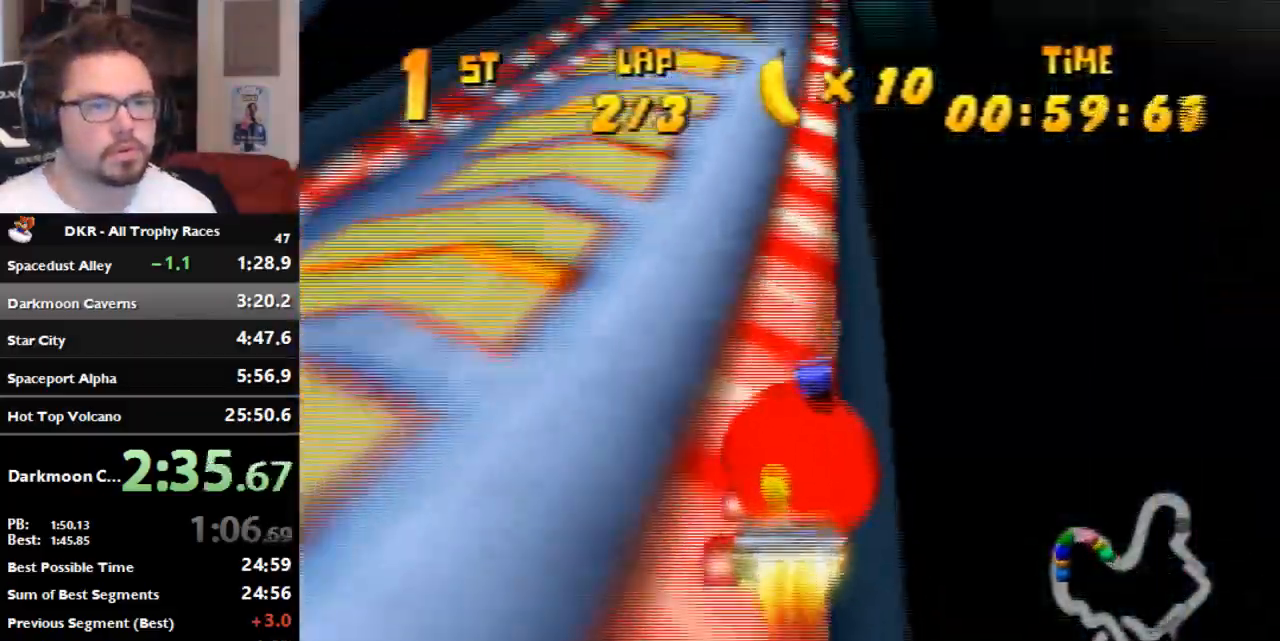
{"dt_ms": 500, "buttons": [], "left_stick": "center", "events": [[267, "left_stick", "center"]]}
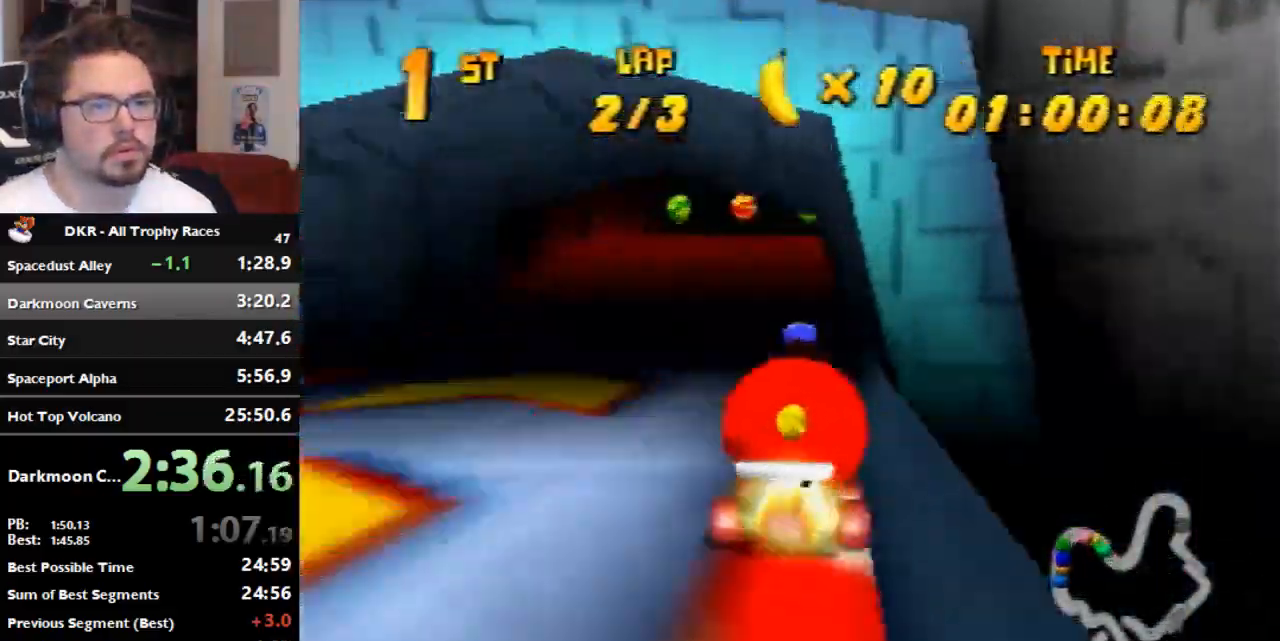
{"dt_ms": 500, "buttons": ["R1"], "left_stick": "left", "events": [[300, "left_stick", "left"], [467, "R1", "down"]]}